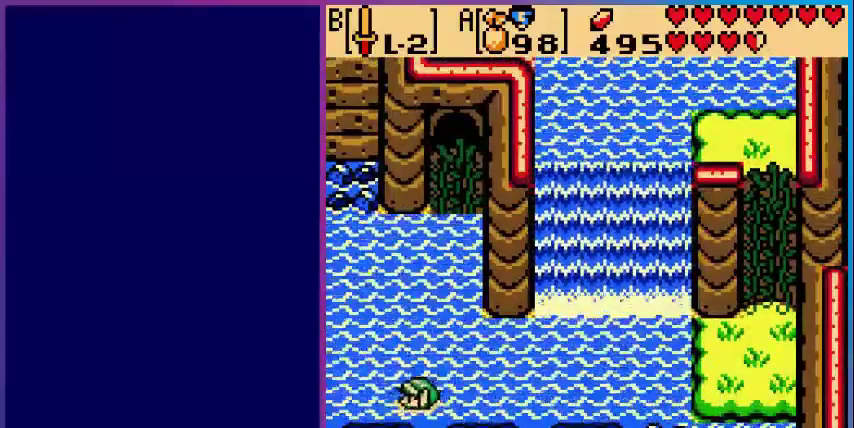
Gameplay with a controller (Nintendo layout); each line is a JSON object with the inputs held at the frame after it. "events" lists button and stick changes between this image and that frame as [ms after this image, input, new state], when the widget could be followed in between. Not read: L3 R3.
{"buttons": ["DPAD_LEFT"], "events": [[280, "A", "up"]]}
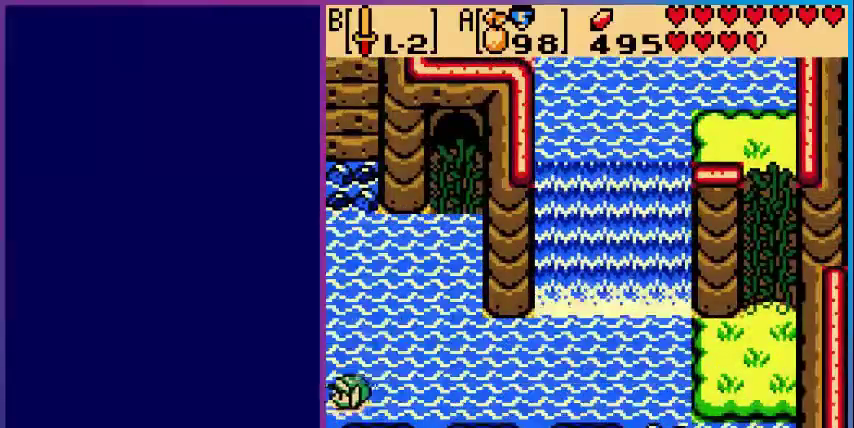
{"buttons": [], "events": [[360, "DPAD_LEFT", "up"]]}
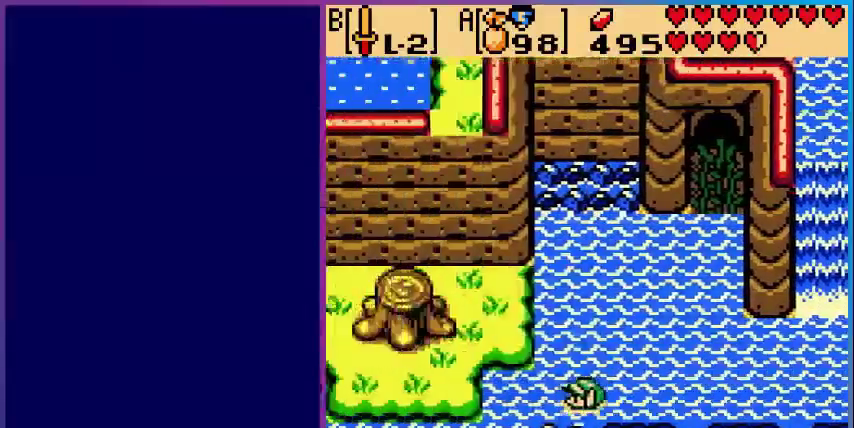
{"buttons": ["DPAD_LEFT"], "events": [[120, "DPAD_LEFT", "down"]]}
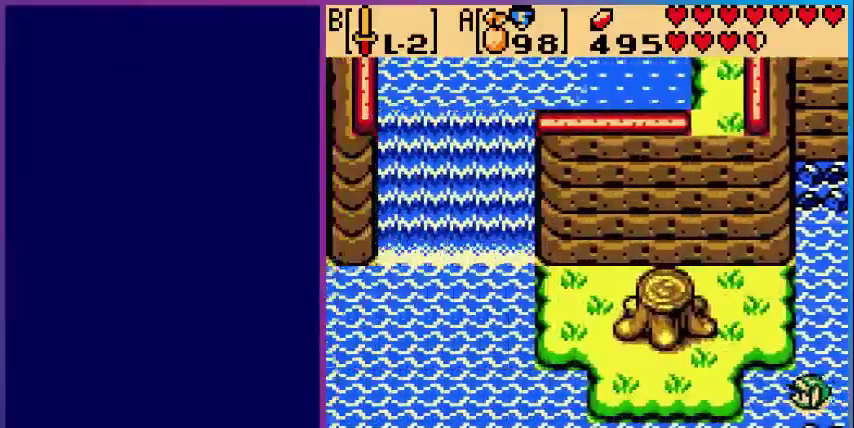
{"buttons": ["DPAD_LEFT"], "events": []}
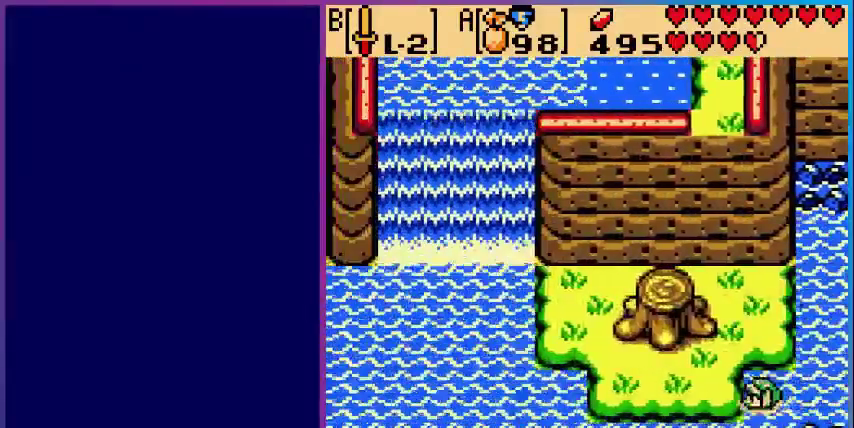
{"buttons": ["DPAD_UP", "DPAD_LEFT"], "events": [[480, "DPAD_UP", "down"]]}
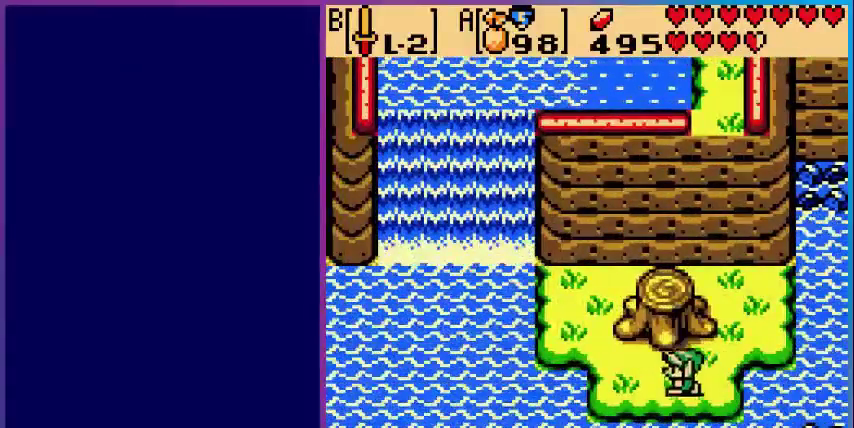
{"buttons": ["DPAD_UP"], "events": [[80, "DPAD_LEFT", "up"]]}
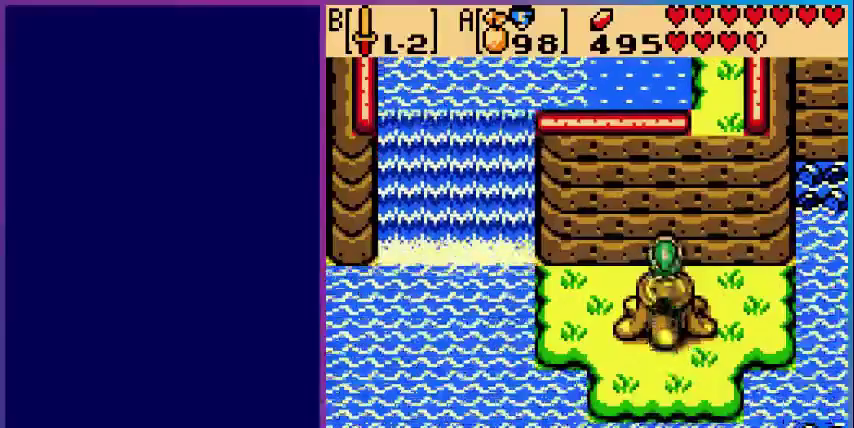
{"buttons": [], "events": [[160, "DPAD_UP", "up"], [200, "START", "down"], [360, "START", "up"]]}
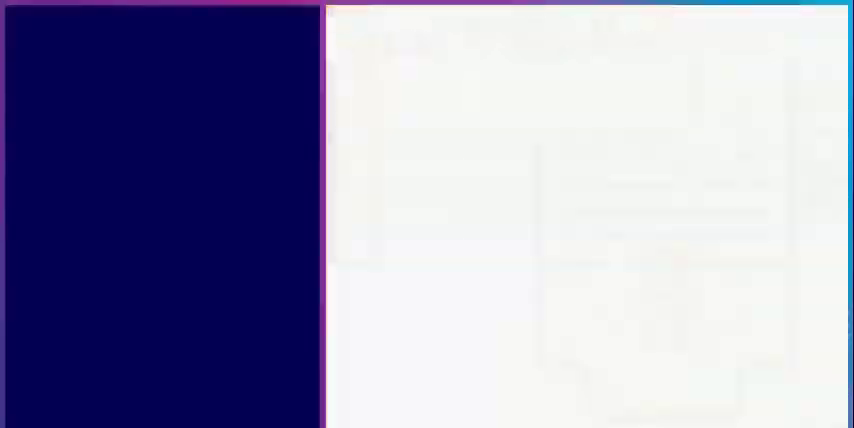
{"buttons": [], "events": []}
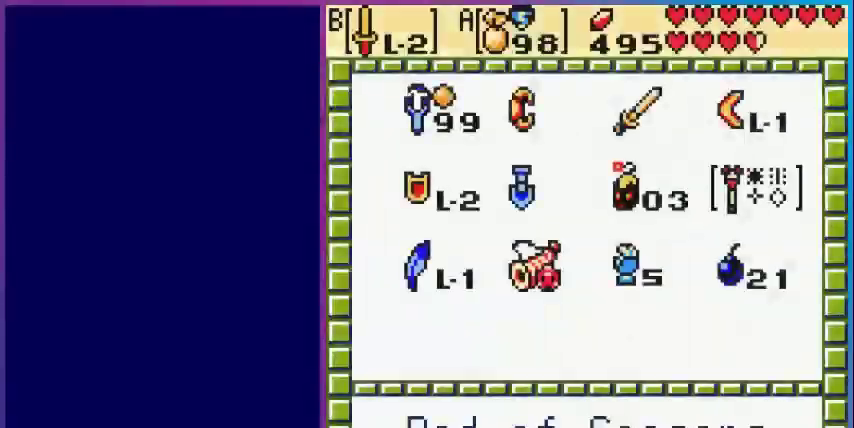
{"buttons": ["START"], "events": [[240, "A", "down"], [400, "A", "up"], [400, "START", "down"]]}
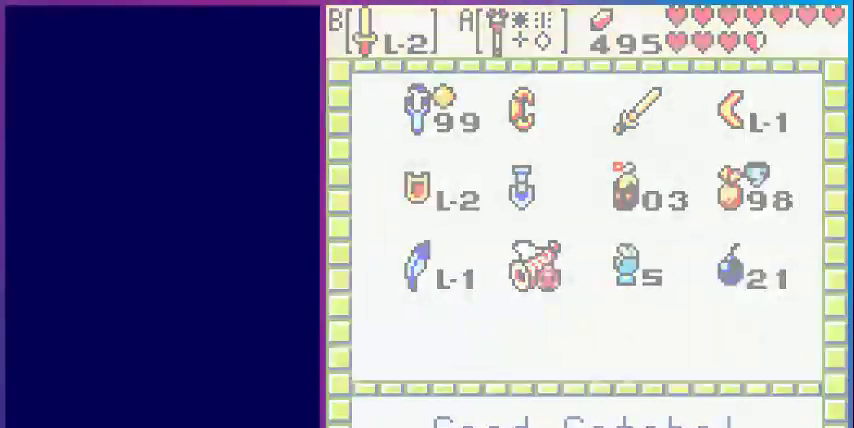
{"buttons": [], "events": [[40, "START", "up"]]}
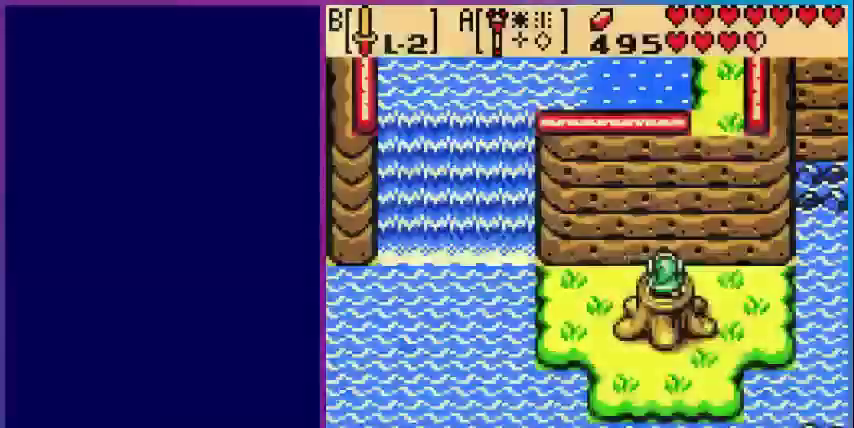
{"buttons": [], "events": [[80, "A", "down"], [320, "A", "up"]]}
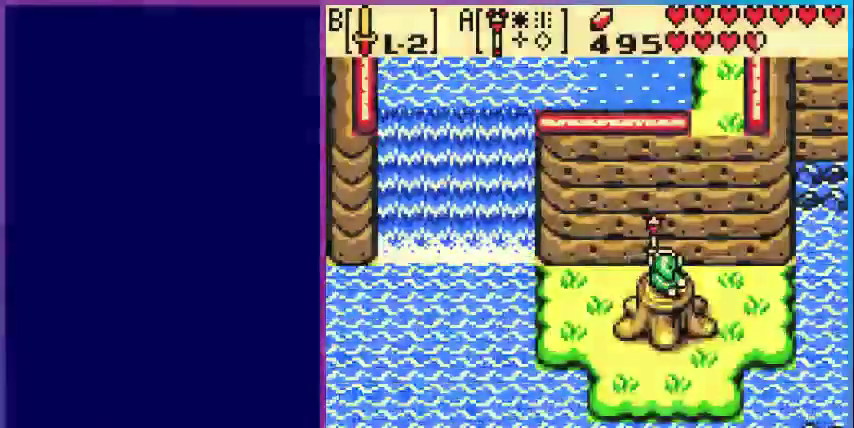
{"buttons": [], "events": []}
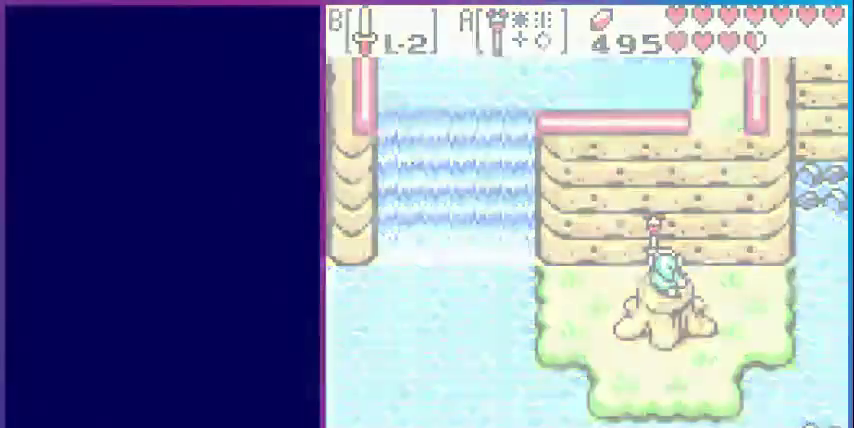
{"buttons": [], "events": []}
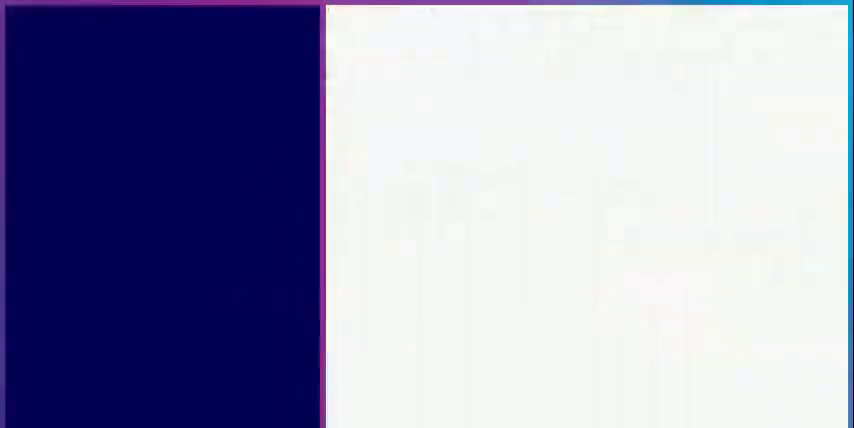
{"buttons": [], "events": []}
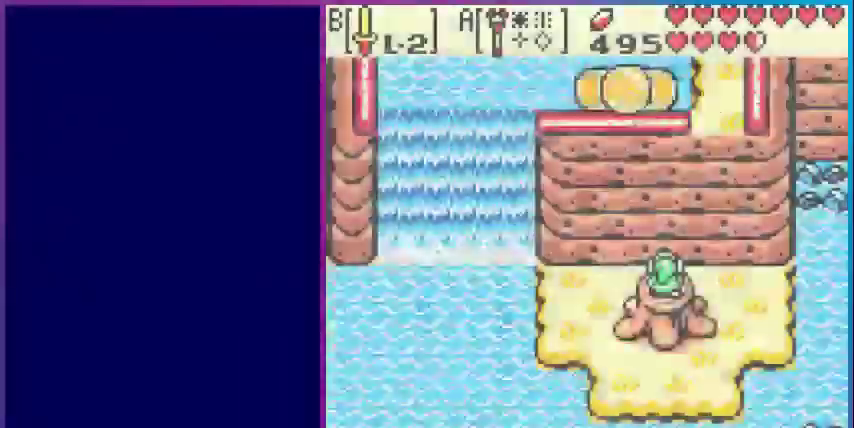
{"buttons": [], "events": [[200, "A", "down"], [440, "A", "up"]]}
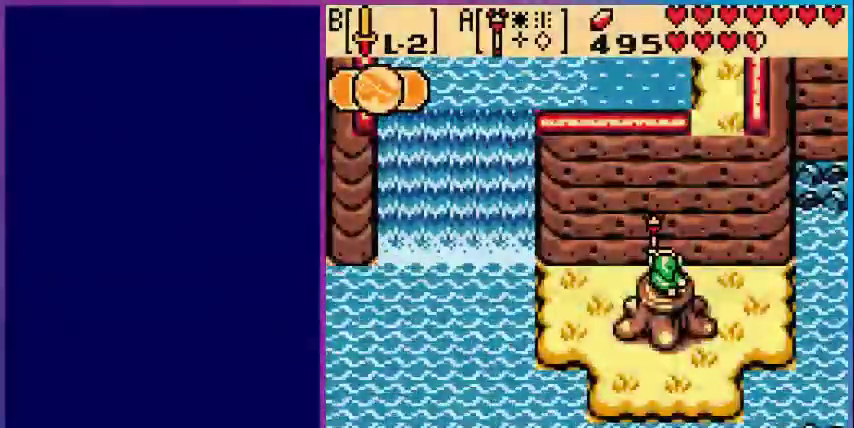
{"buttons": [], "events": []}
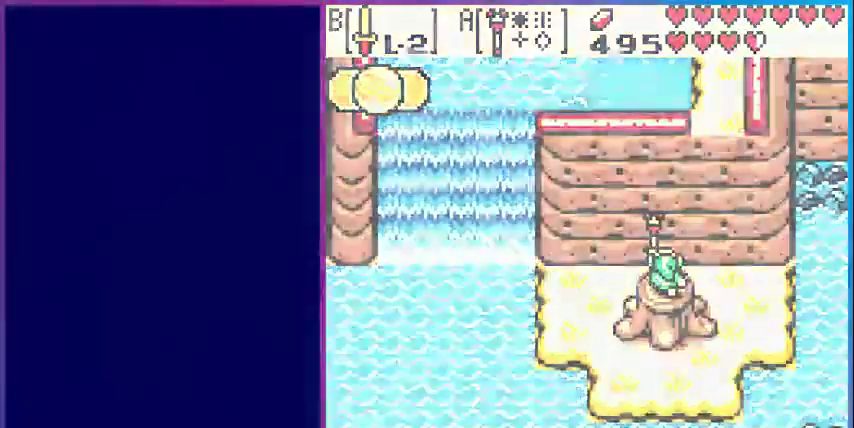
{"buttons": ["DPAD_DOWN"], "events": [[520, "DPAD_DOWN", "down"]]}
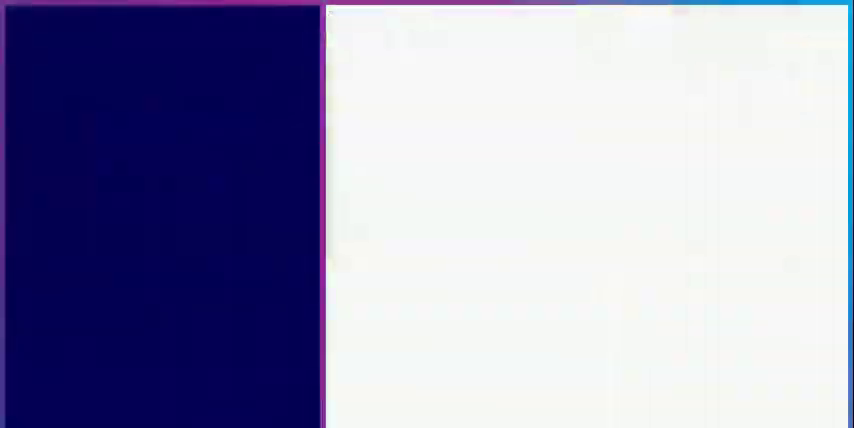
{"buttons": ["DPAD_DOWN"], "events": []}
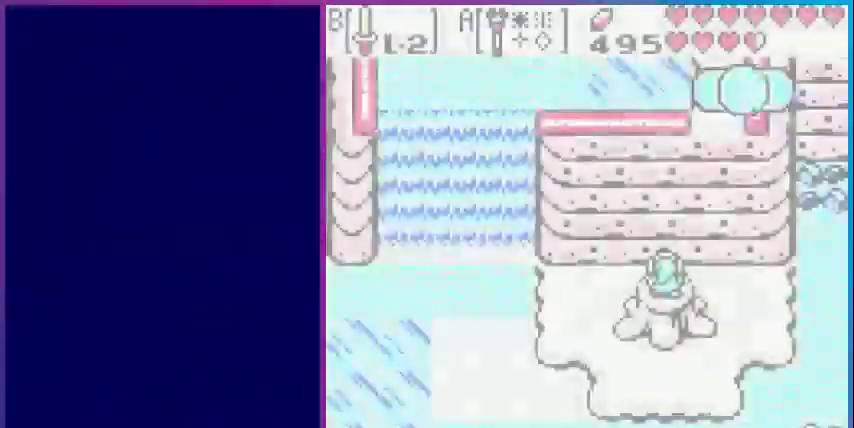
{"buttons": ["DPAD_DOWN"], "events": []}
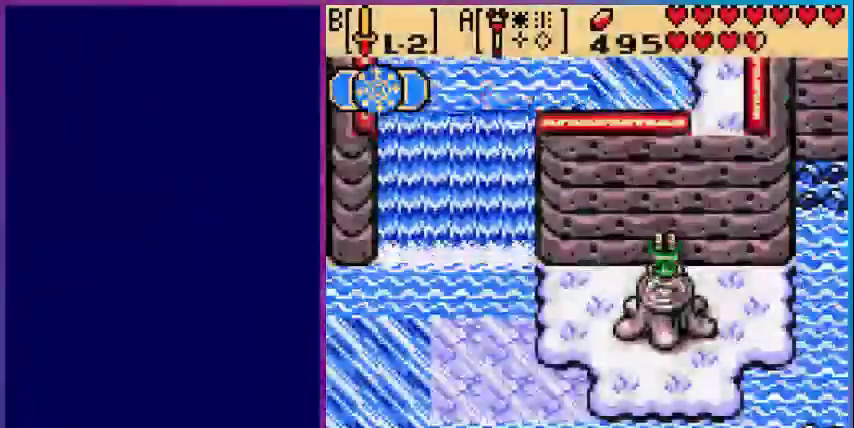
{"buttons": ["DPAD_DOWN", "DPAD_LEFT"], "events": [[480, "DPAD_LEFT", "down"]]}
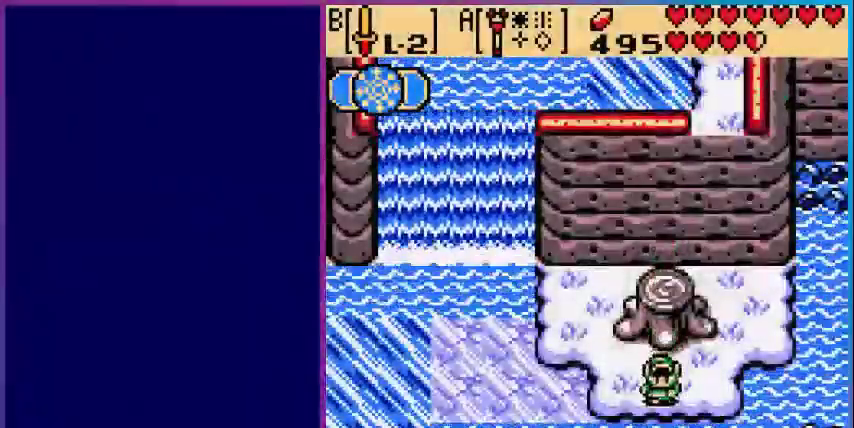
{"buttons": ["DPAD_DOWN"], "events": [[240, "DPAD_LEFT", "up"], [400, "DPAD_LEFT", "down"], [480, "DPAD_LEFT", "up"]]}
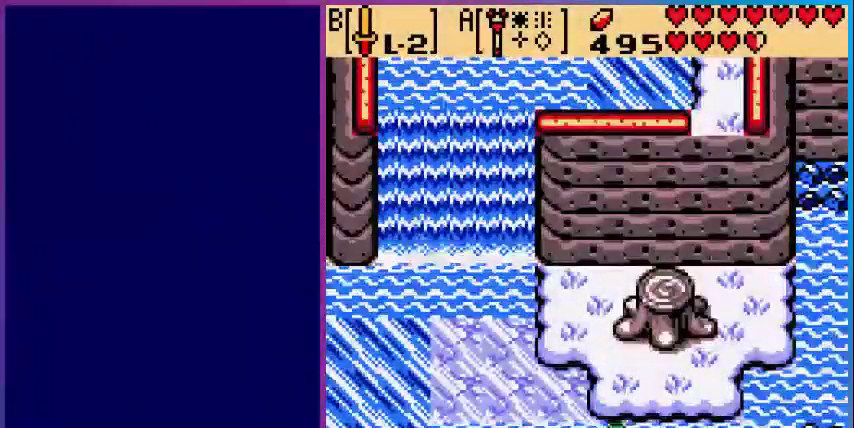
{"buttons": [], "events": [[480, "DPAD_DOWN", "up"]]}
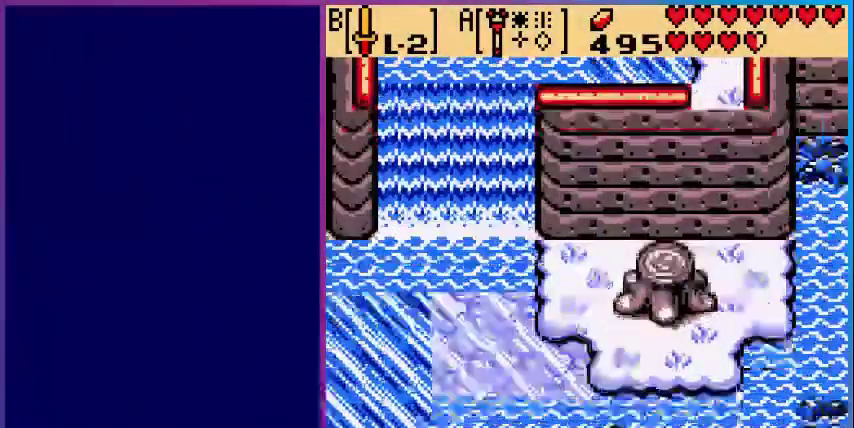
{"buttons": ["DPAD_LEFT"], "events": [[200, "DPAD_LEFT", "down"]]}
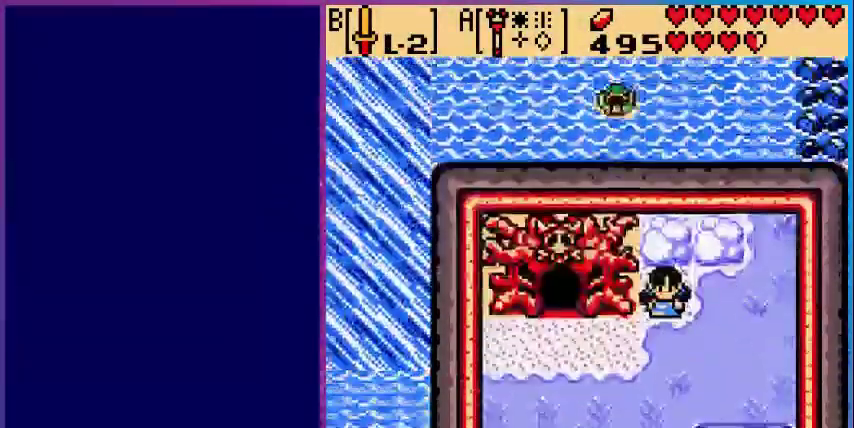
{"buttons": ["A", "DPAD_LEFT"], "events": [[440, "A", "down"]]}
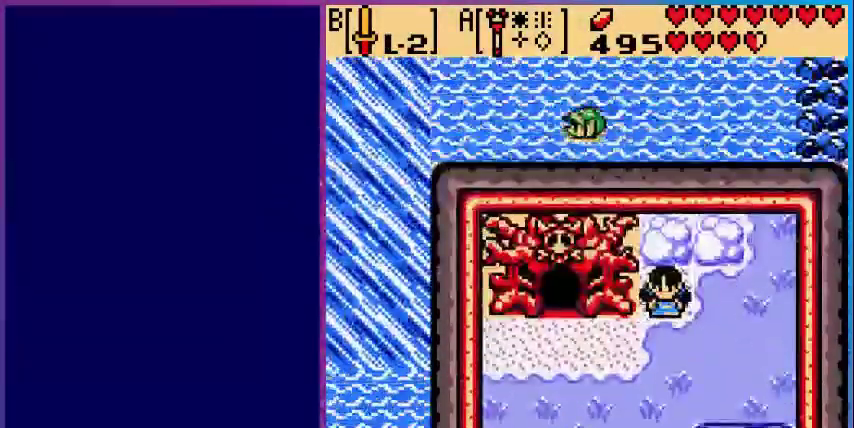
{"buttons": ["A", "DPAD_LEFT"], "events": [[200, "A", "up"], [520, "A", "down"]]}
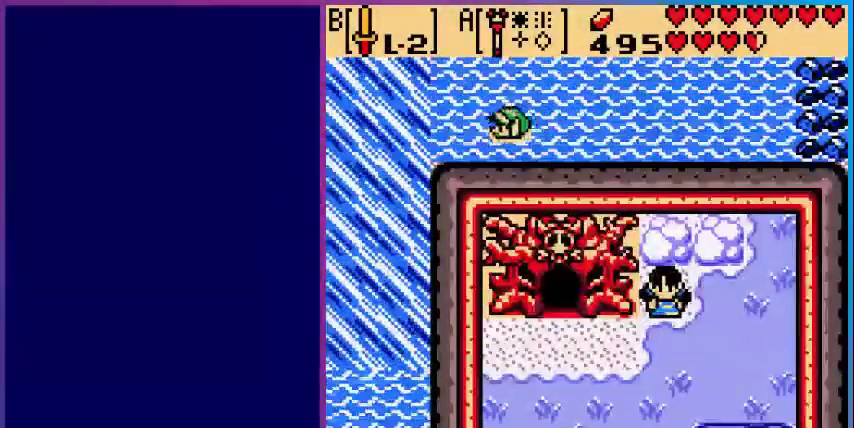
{"buttons": ["DPAD_DOWN"], "events": [[360, "A", "up"], [440, "DPAD_DOWN", "down"], [480, "DPAD_LEFT", "up"]]}
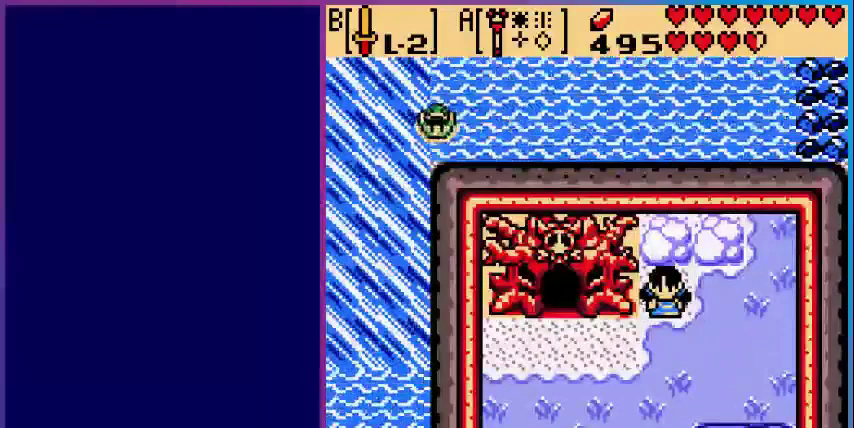
{"buttons": ["DPAD_DOWN"], "events": []}
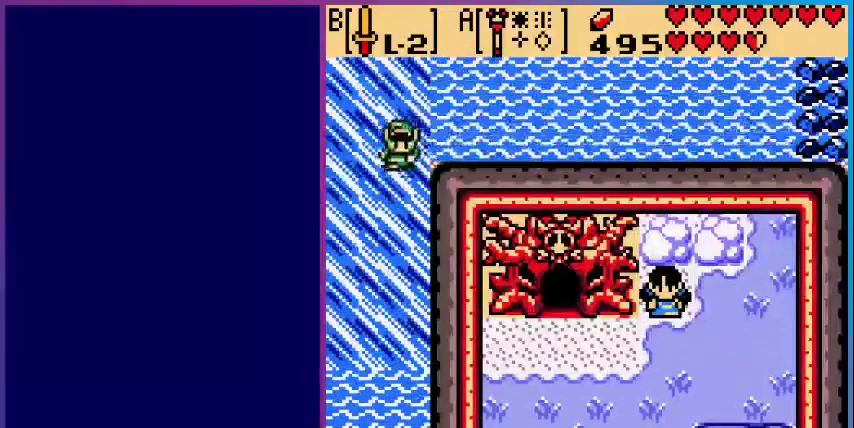
{"buttons": ["DPAD_DOWN"], "events": []}
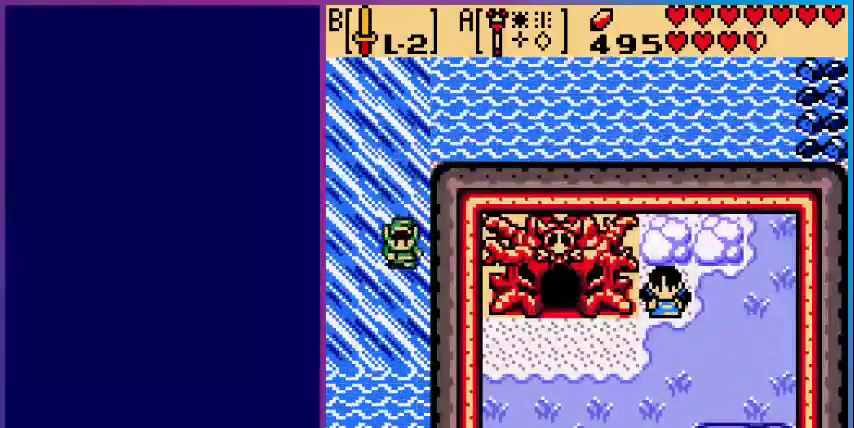
{"buttons": ["DPAD_DOWN"], "events": []}
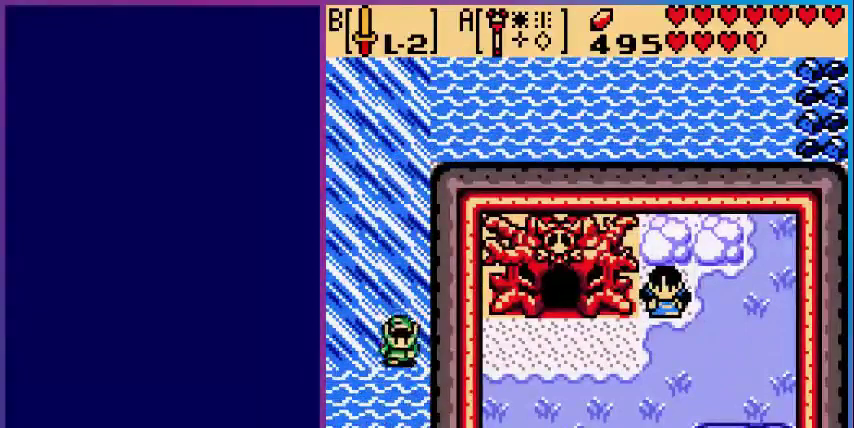
{"buttons": ["A", "DPAD_DOWN"], "events": [[440, "A", "down"]]}